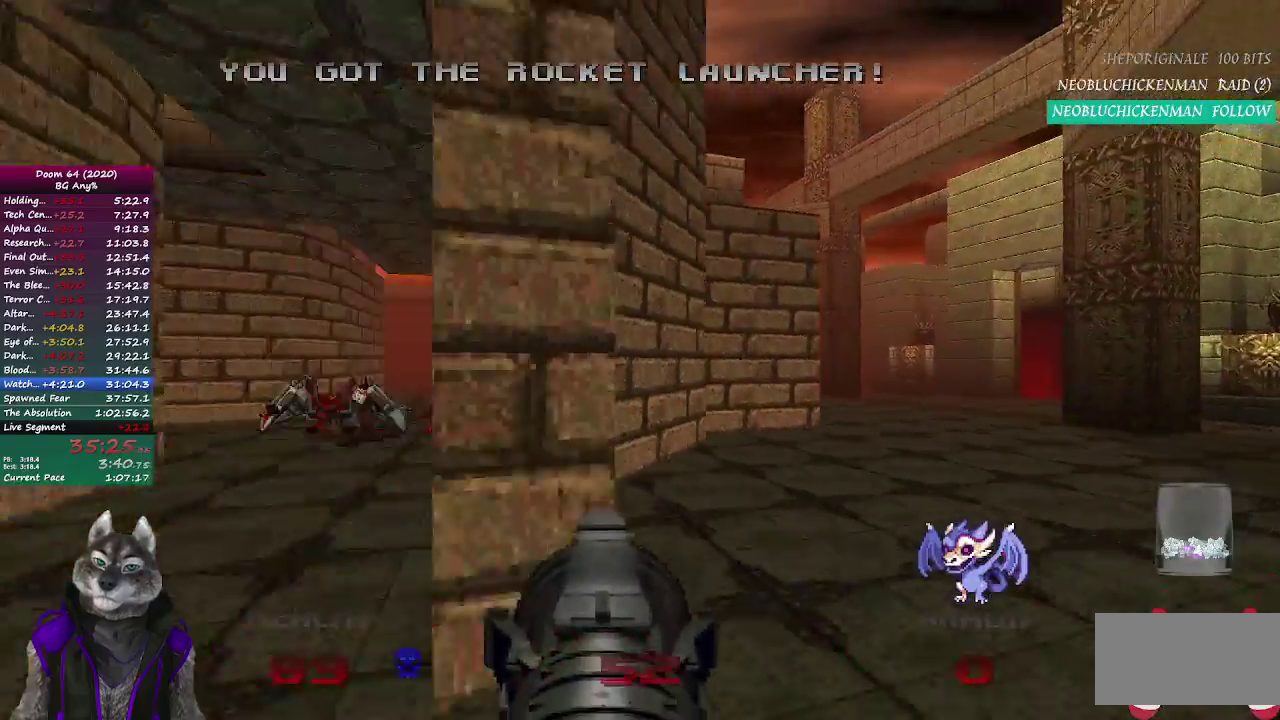
Gameplay with a controller (PlayStation layout); each line is a JSON object with the inputs held at the frame after it. "events" lists button and stick changes between this image and that frame as [ms after this image, input, new state], when the widget could be followed in between. Not read: L1 R1.
{"buttons": ["R2"], "left_stick": "center", "right_stick": "center"}
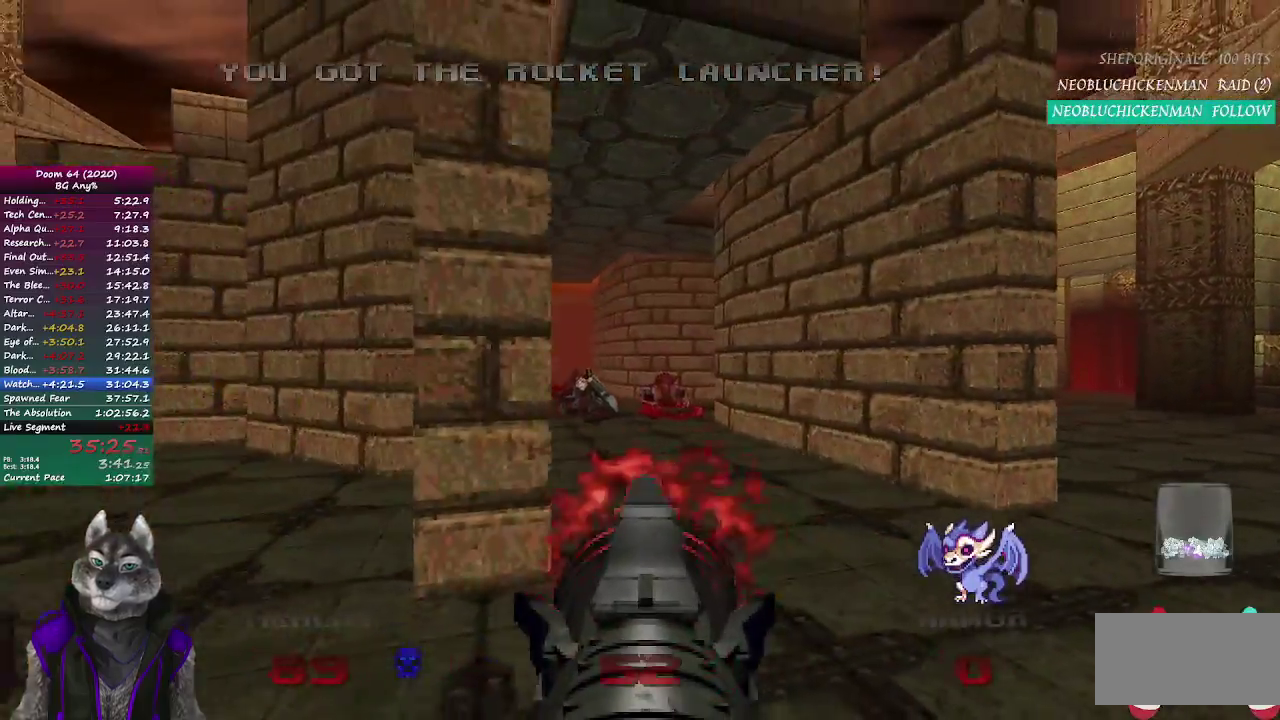
{"buttons": [], "left_stick": "up", "right_stick": "center", "events": [[83, "R2", "up"], [83, "left_stick", "up-right"], [133, "left_stick", "down-left"], [267, "left_stick", "up-right"], [333, "left_stick", "up"]]}
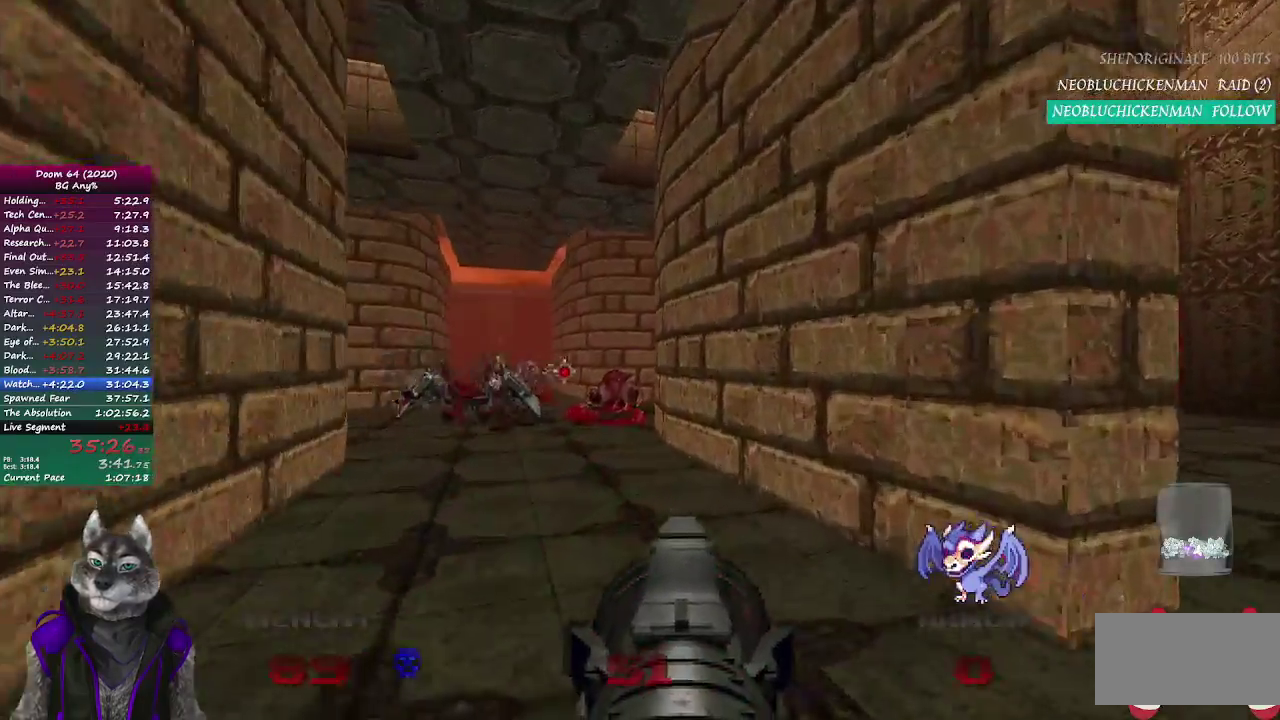
{"buttons": [], "left_stick": "left", "right_stick": "right", "events": [[367, "left_stick", "up-left"], [450, "left_stick", "left"], [450, "right_stick", "right"]]}
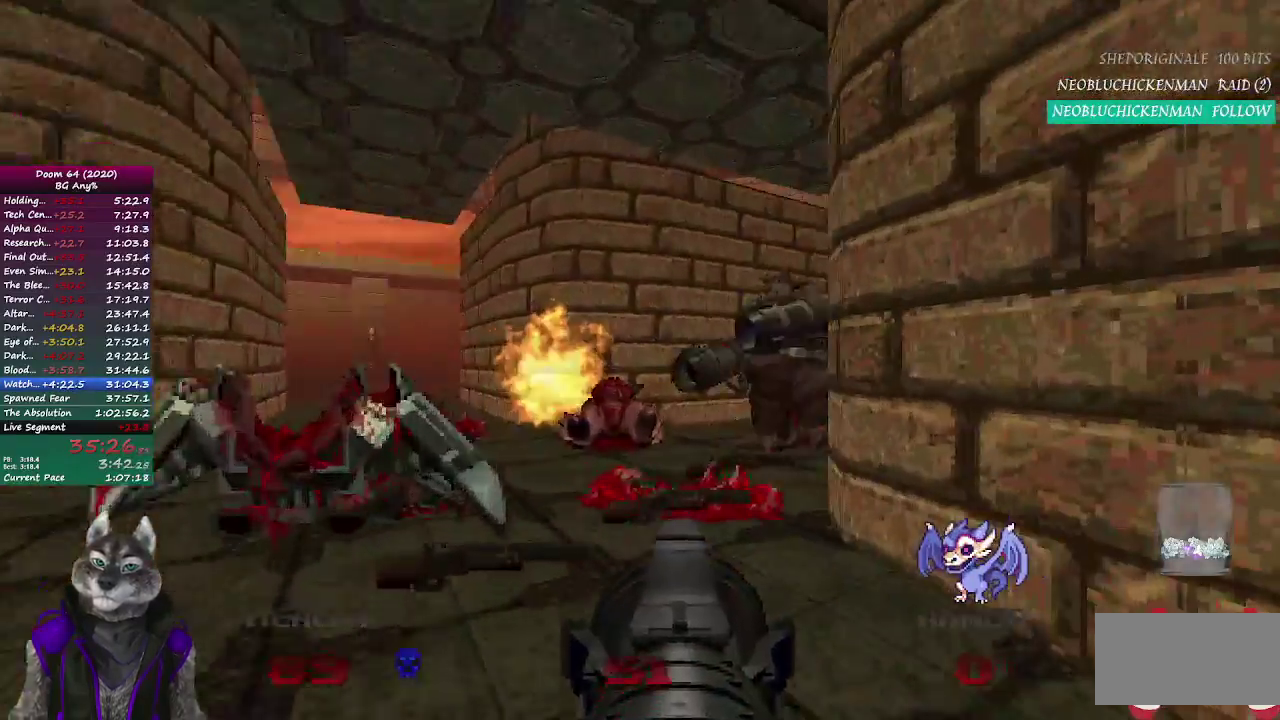
{"buttons": ["R2"], "left_stick": "down", "right_stick": "center", "events": [[83, "left_stick", "down-left"], [133, "right_stick", "center"], [150, "R2", "down"], [267, "left_stick", "down"]]}
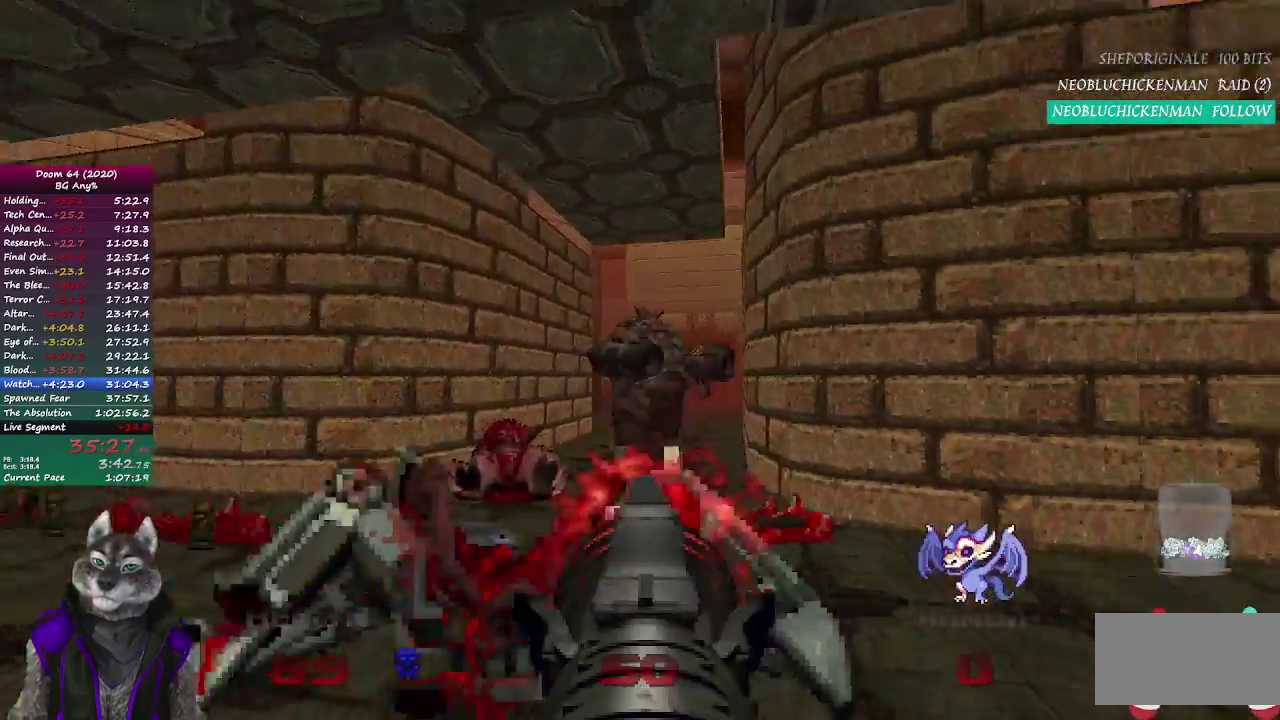
{"buttons": ["R2"], "left_stick": "center", "right_stick": "center"}
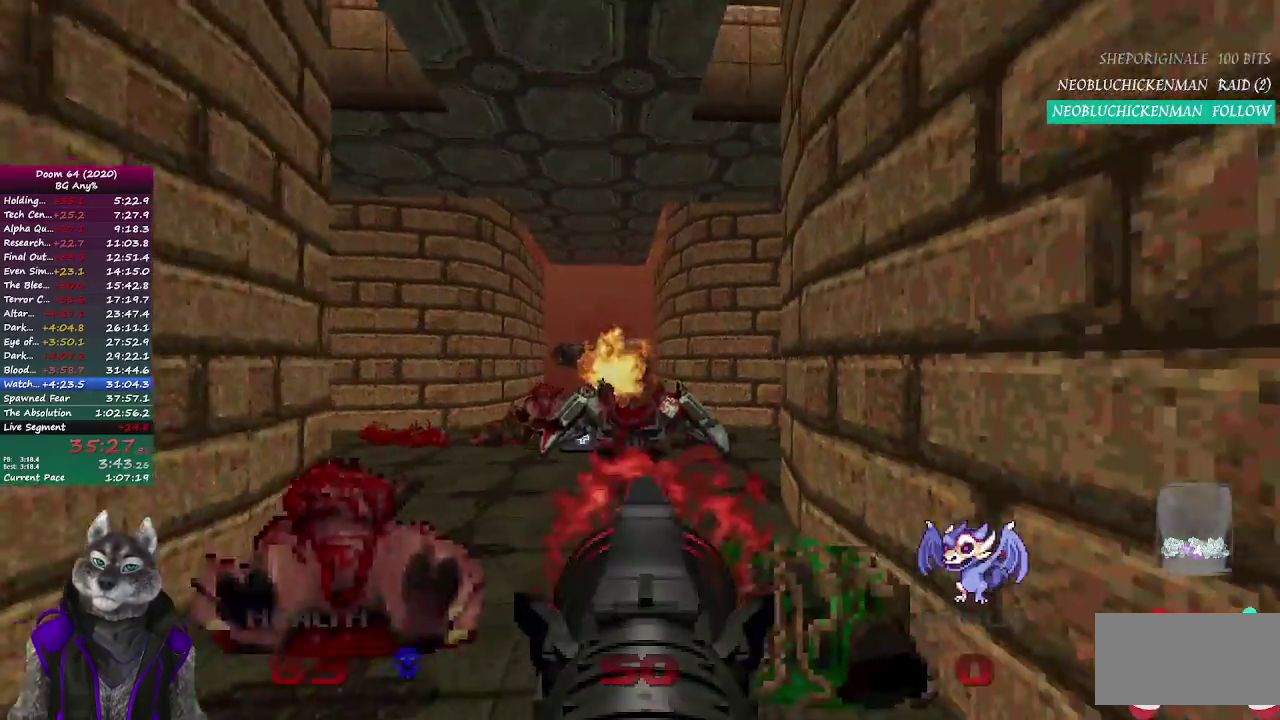
{"buttons": ["R2"], "left_stick": "down", "right_stick": "center"}
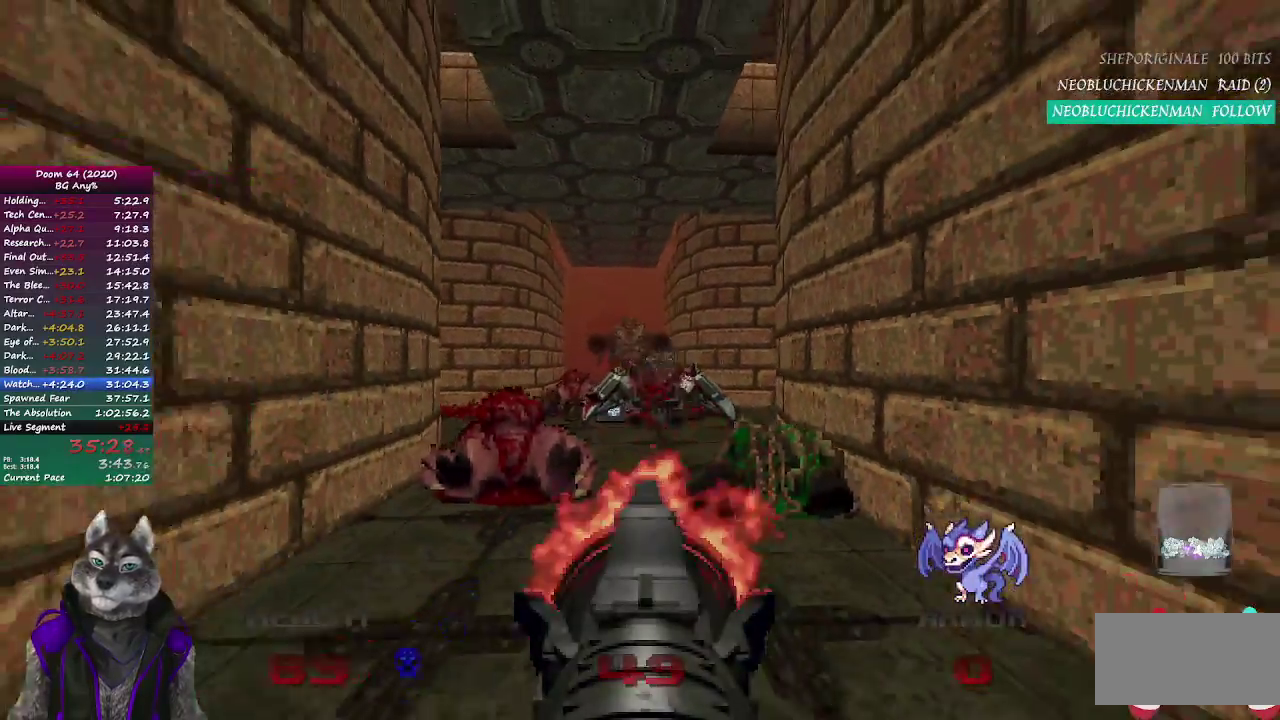
{"buttons": [], "left_stick": "down", "right_stick": "center", "events": [[150, "left_stick", "center"], [367, "left_stick", "down-right"], [433, "R2", "up"], [450, "left_stick", "down"]]}
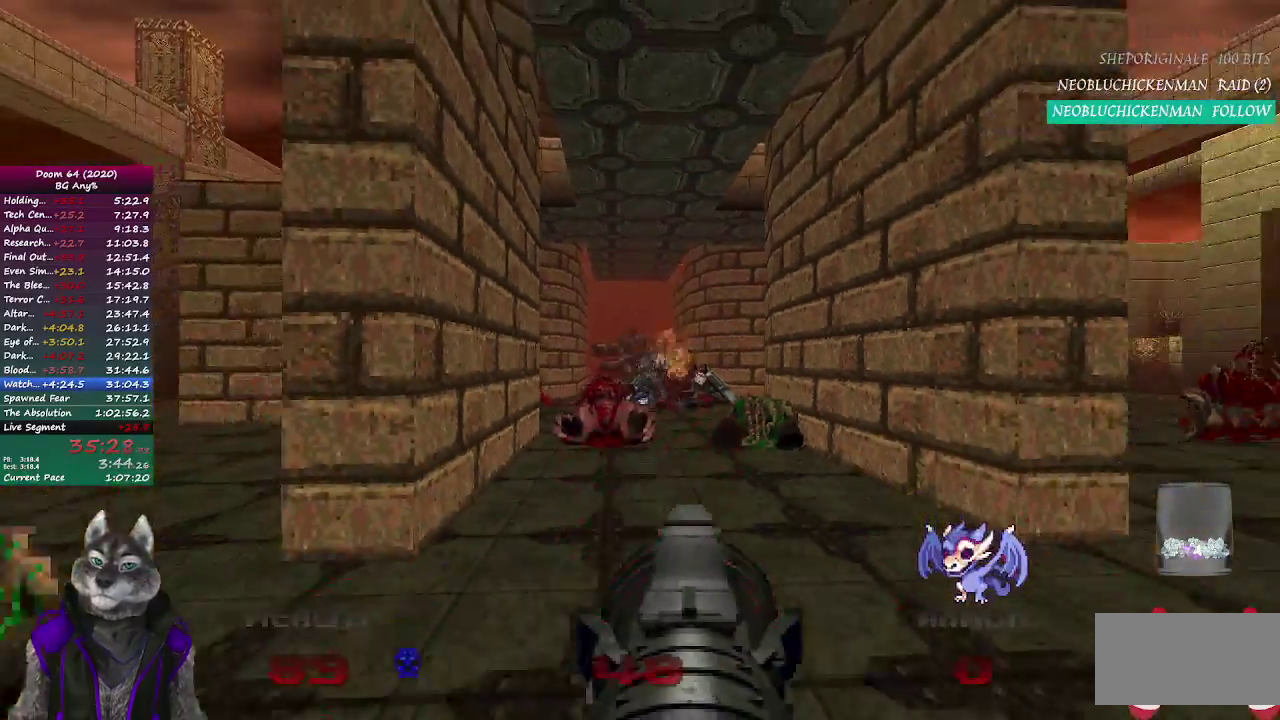
{"buttons": [], "left_stick": "center", "right_stick": "center", "events": [[250, "left_stick", "center"]]}
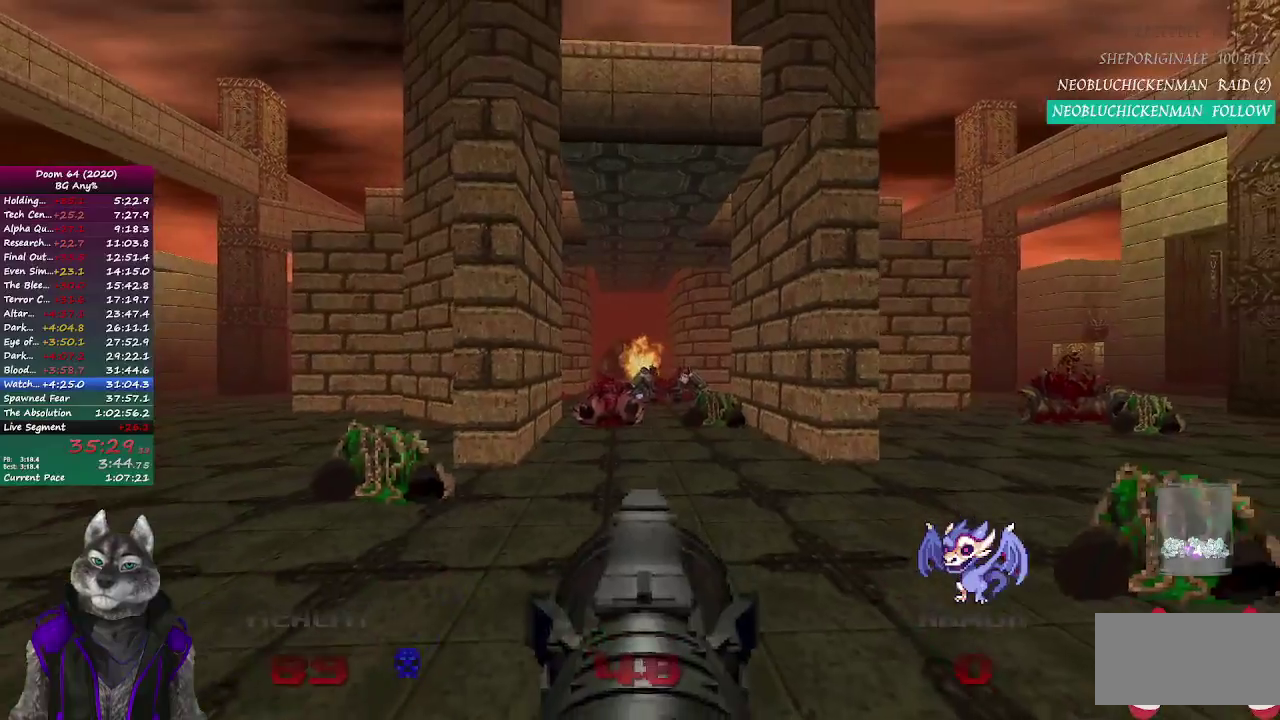
{"buttons": [], "left_stick": "center", "right_stick": "left", "events": [[133, "DPAD_RIGHT", "down"], [250, "DPAD_RIGHT", "up"], [450, "right_stick", "left"]]}
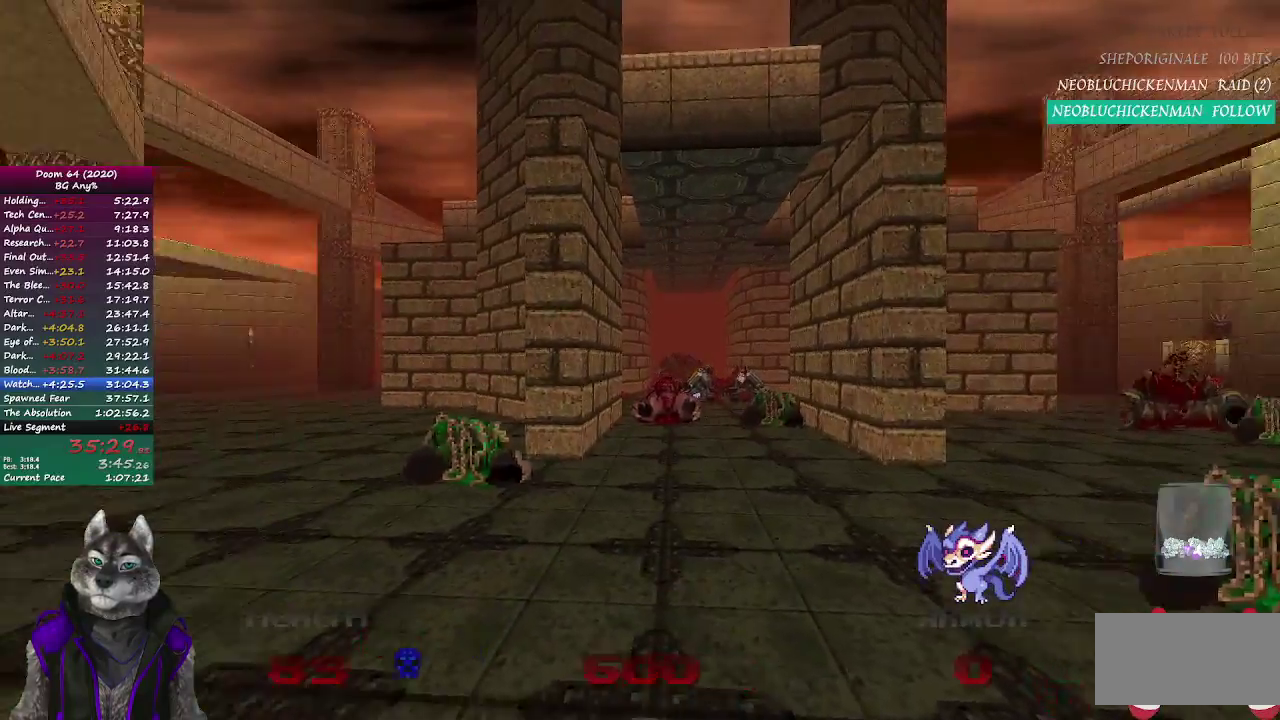
{"buttons": ["DPAD_RIGHT"], "left_stick": "up", "right_stick": "center", "events": [[150, "right_stick", "center"], [317, "left_stick", "up"], [450, "DPAD_RIGHT", "down"]]}
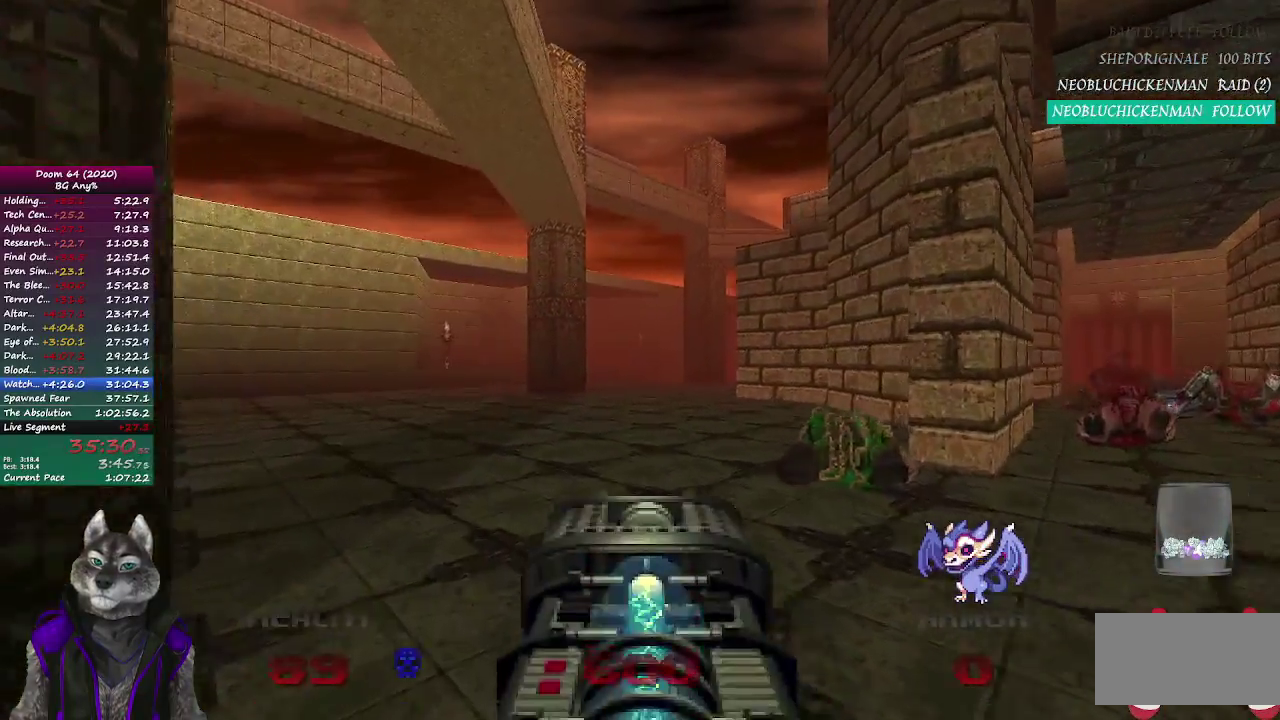
{"buttons": [], "left_stick": "up", "right_stick": "center", "events": [[83, "DPAD_RIGHT", "up"], [350, "DPAD_RIGHT", "down"], [433, "DPAD_RIGHT", "up"]]}
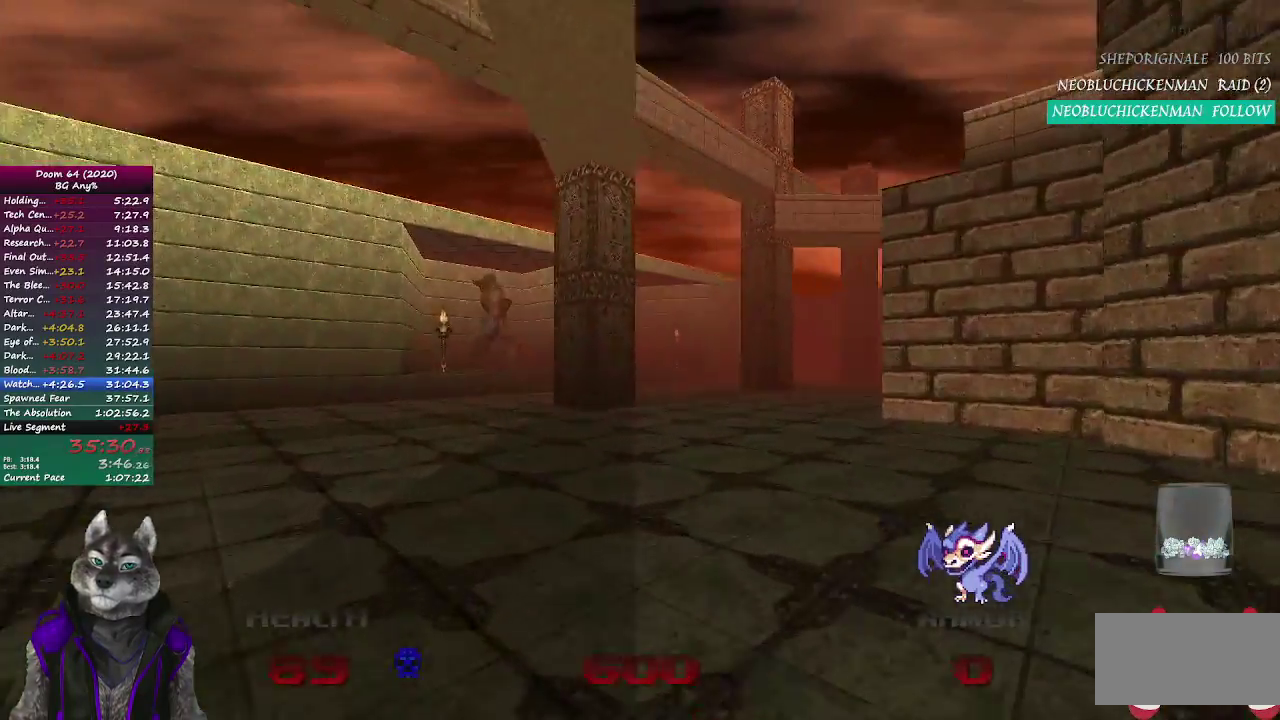
{"buttons": [], "left_stick": "up", "right_stick": "center", "events": [[250, "right_stick", "up-left"], [383, "right_stick", "center"]]}
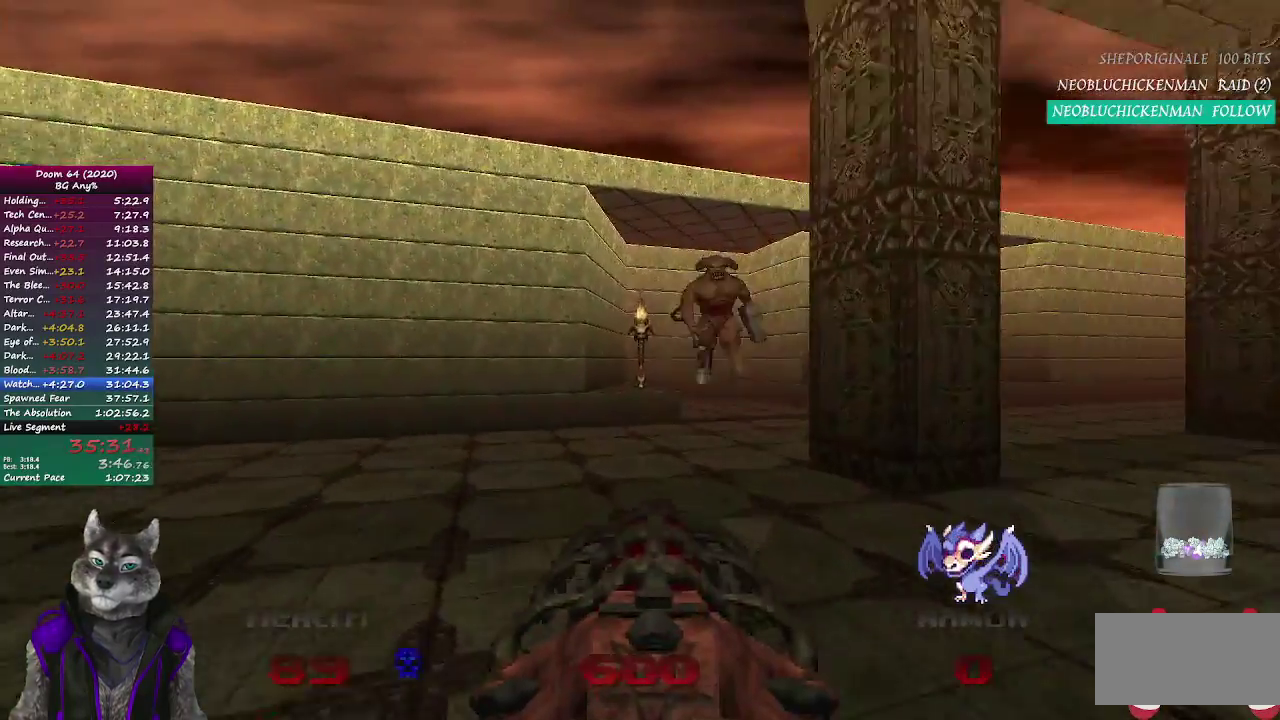
{"buttons": ["R2"], "left_stick": "center", "right_stick": "center", "events": [[17, "left_stick", "up-right"], [67, "R2", "down"], [67, "left_stick", "center"]]}
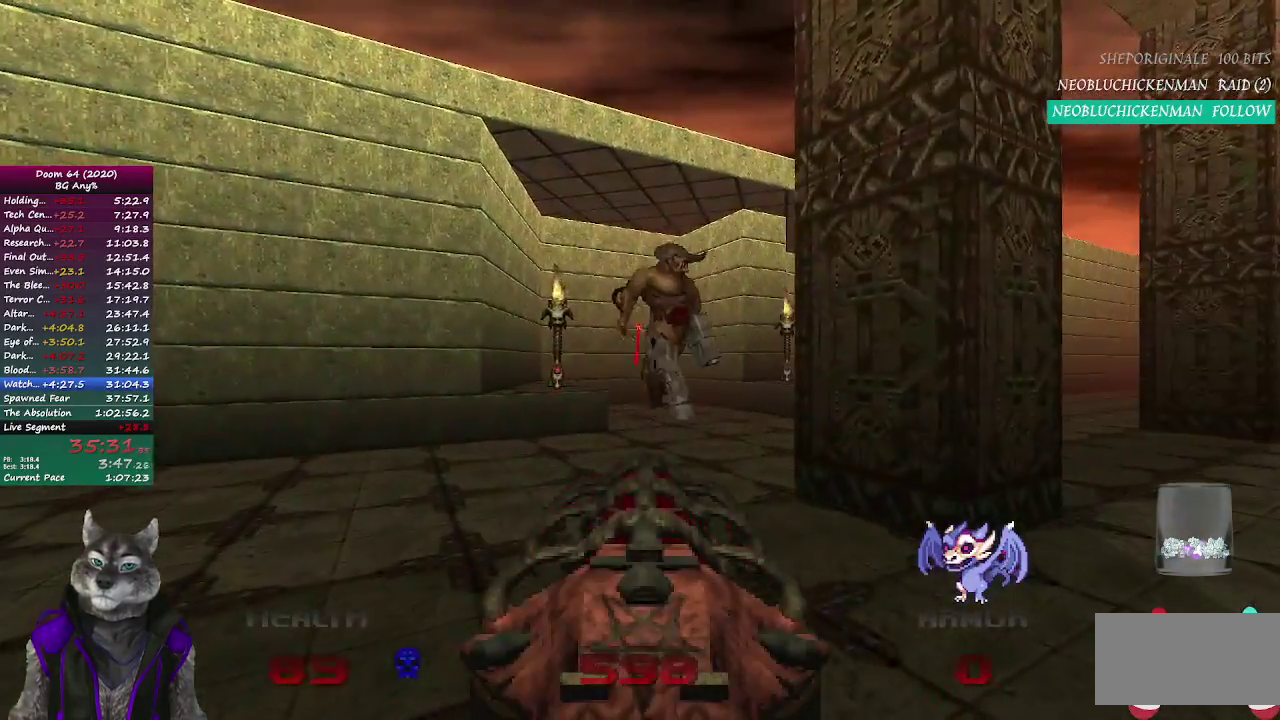
{"buttons": ["R2"], "left_stick": "center", "right_stick": "center"}
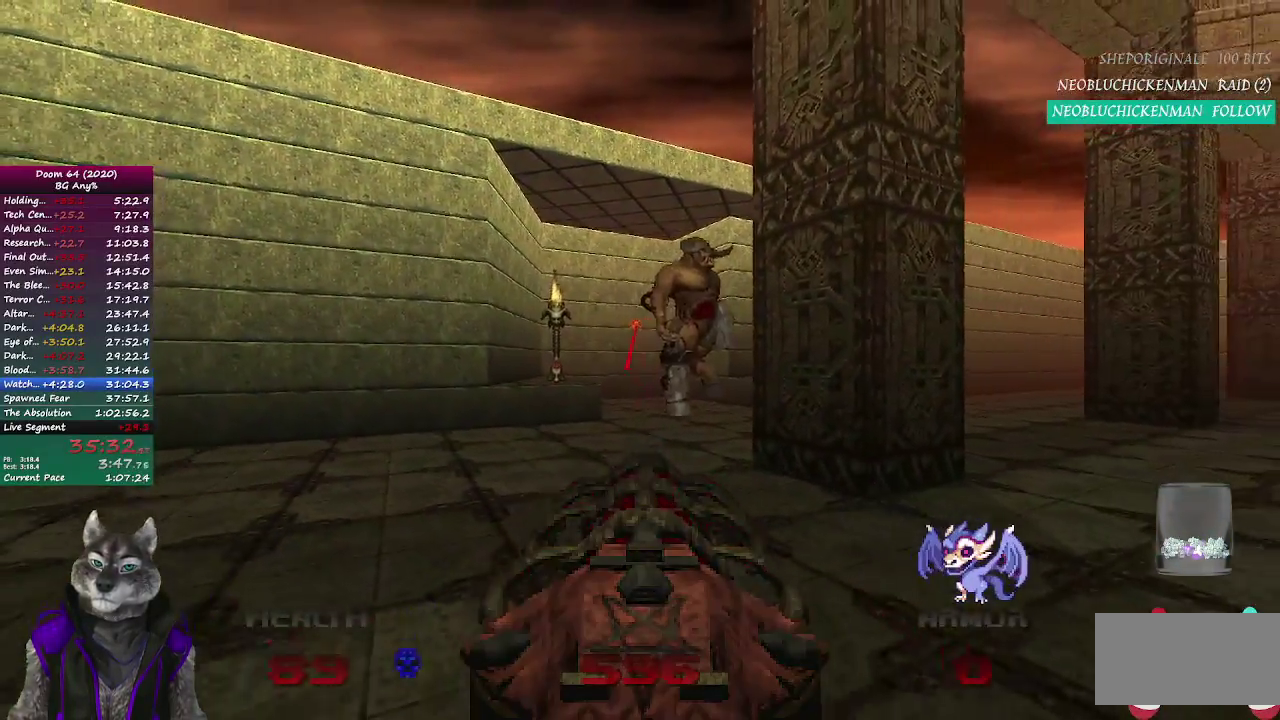
{"buttons": [], "left_stick": "center", "right_stick": "center"}
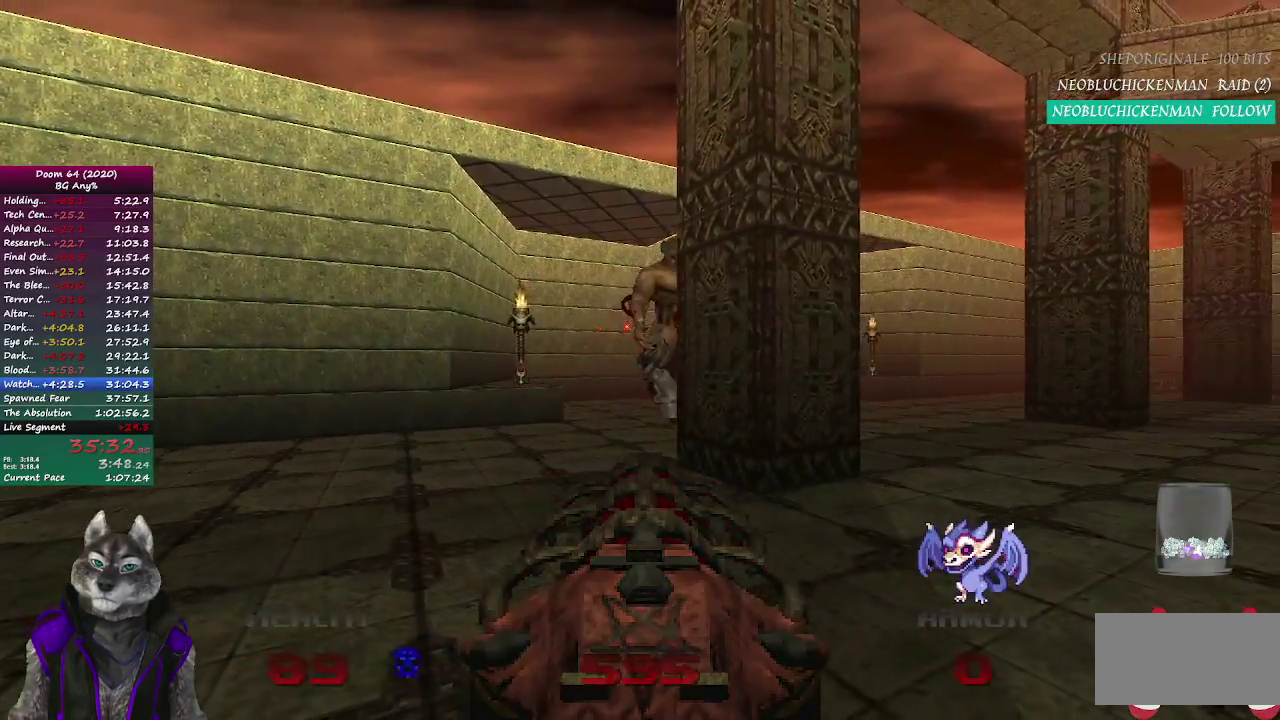
{"buttons": [], "left_stick": "center", "right_stick": "center", "events": [[100, "DPAD_LEFT", "down"], [217, "DPAD_LEFT", "up"]]}
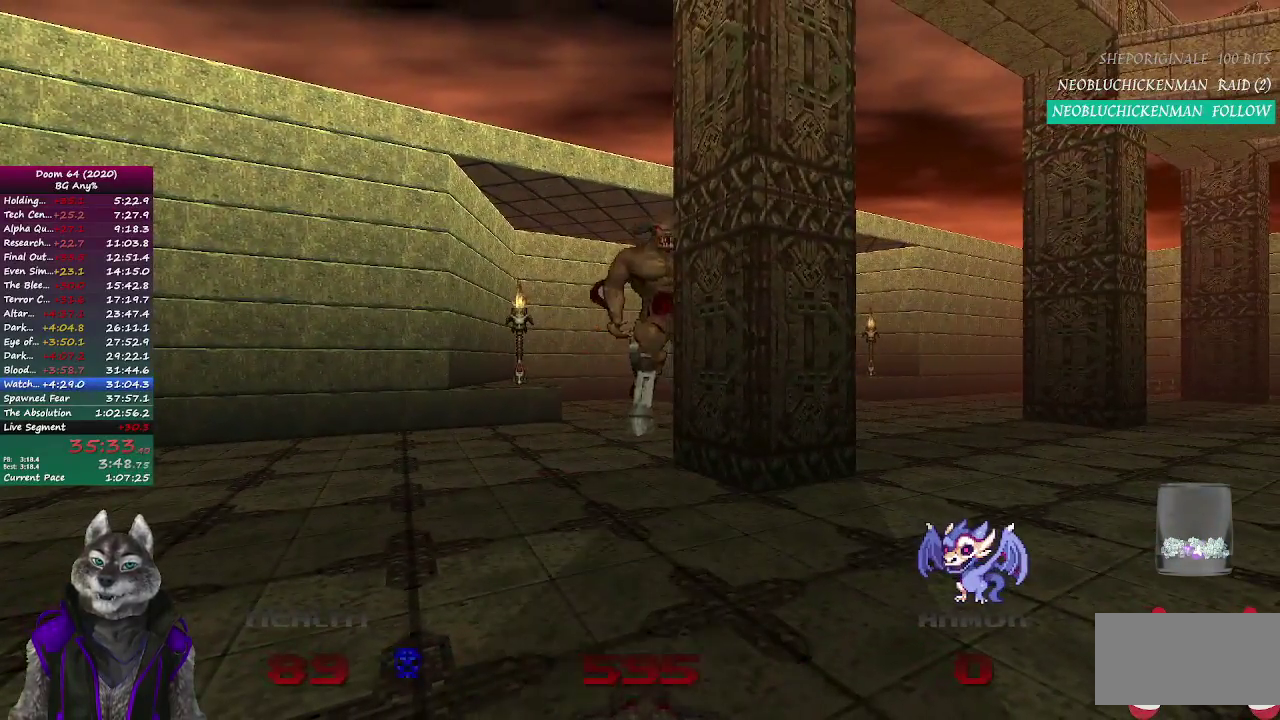
{"buttons": ["R2"], "left_stick": "down-right", "right_stick": "left"}
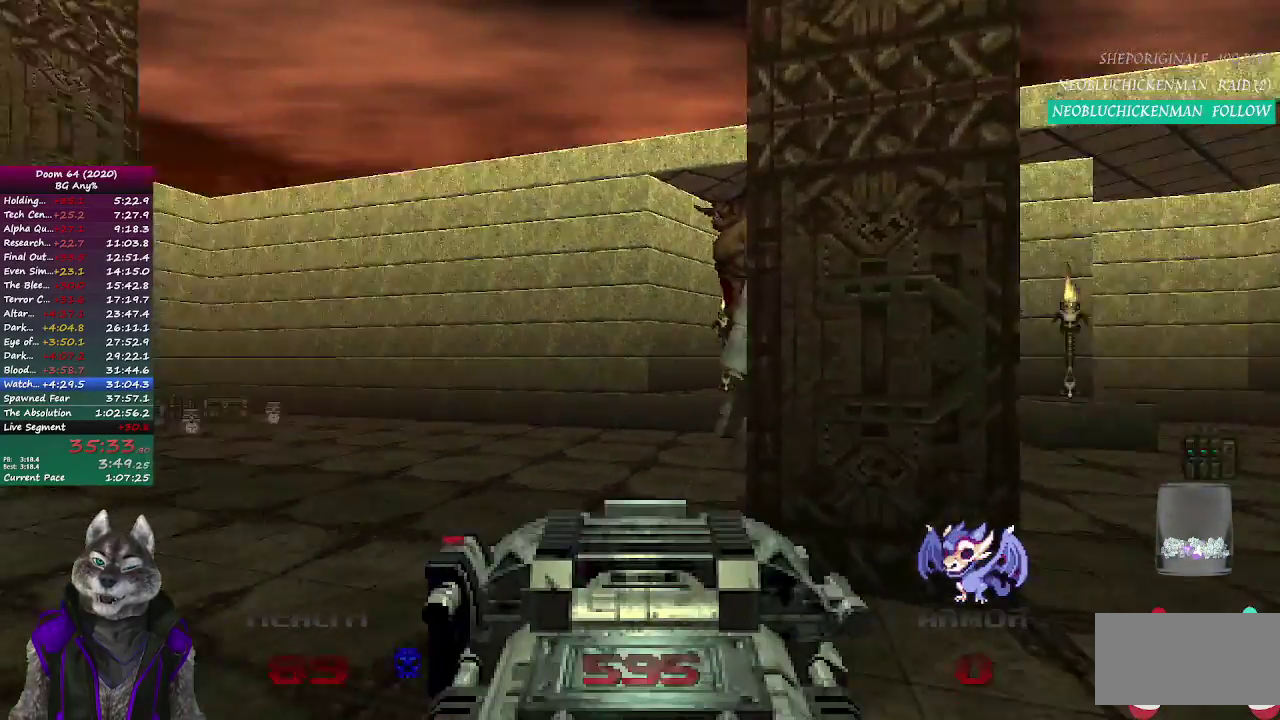
{"buttons": ["R2"], "left_stick": "up-right", "right_stick": "center"}